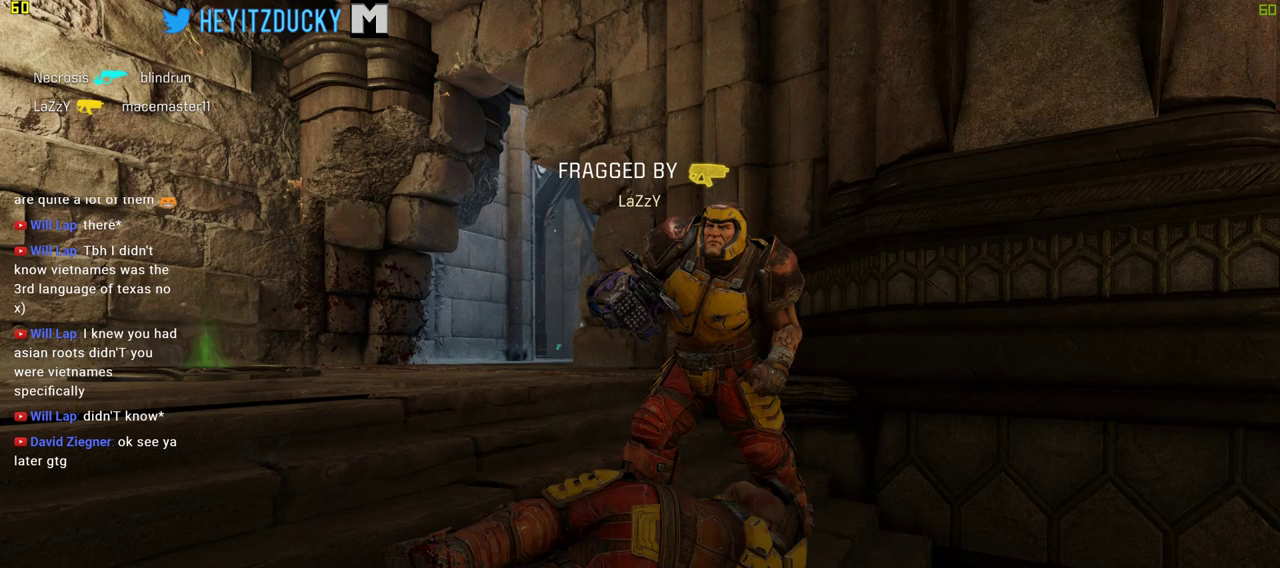
Gameplay with keyboard and mouse; each line is a JSON object with the keys and mouse buttons held at the frame after it. "events" lists presses ("down") and releases ("up") of "1", "2", "3", "4", "5", "a", "alt", "c", "ctrl", "d", "e", "f", "q", "r", "s", "shift", "space", "tab", "v", "w", "x", "z", "mouse_left", "mouse_middle", "mouse_right", "mouse_wheel_up" and "mouse_wheel_down" between this image and that frame as [ms after this image, input, new state], when the widget could be followed in between. "mouse_left", "mouse_middle", "mouse_right", "mouse_wheel_up", "mouse_wheel_down" = the "left", "middle", "right", "wheel_up", "wheel_down" buttons of the "mouse" list. No other keys are recorded. Mouse movement is not recorded.
{"keys": ["tab"], "mouse": [], "events": [[450, "tab", "down"]]}
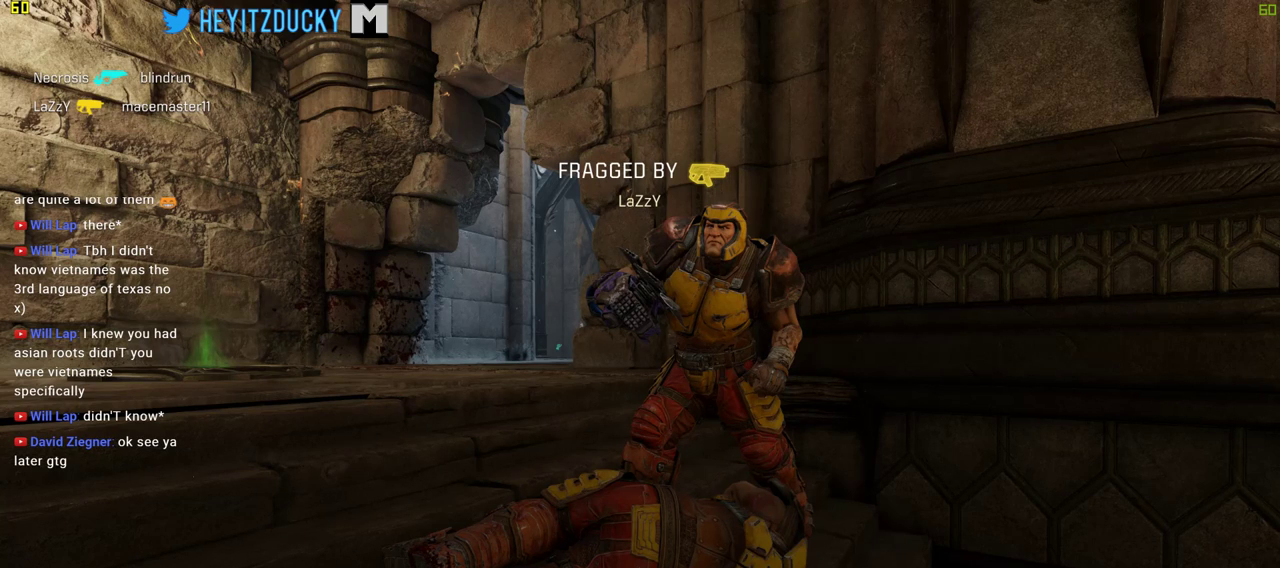
{"keys": [], "mouse": [], "events": [[50, "tab", "up"]]}
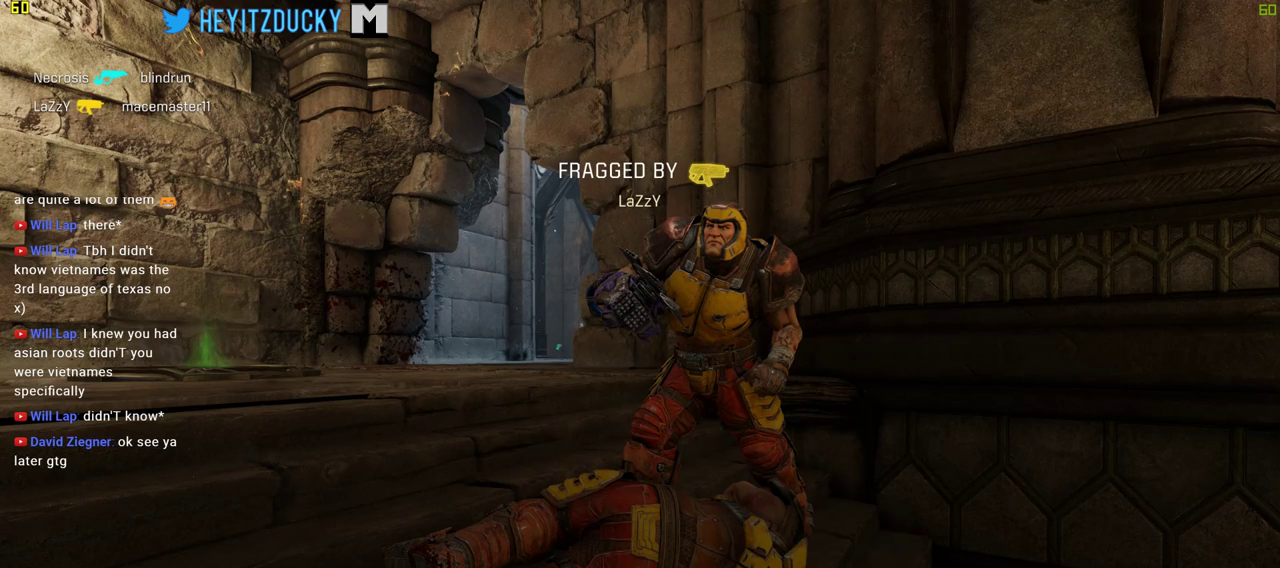
{"keys": [], "mouse": [], "events": [[16, "mouse_left", "down"], [100, "mouse_left", "up"], [300, "space", "down"], [383, "space", "up"]]}
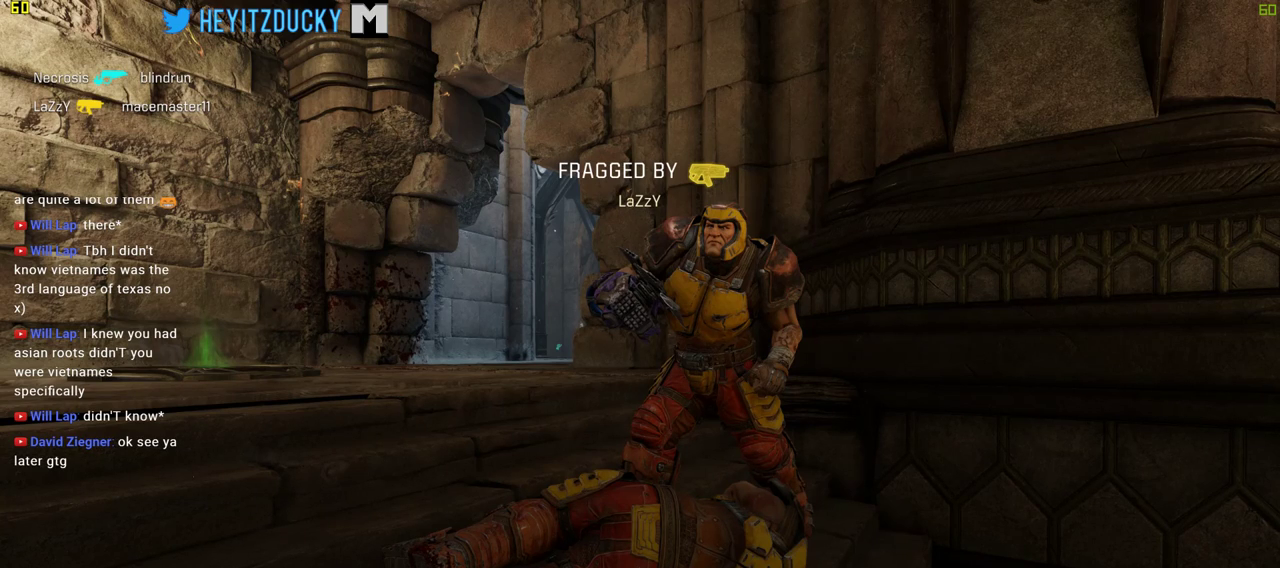
{"keys": [], "mouse": [], "events": []}
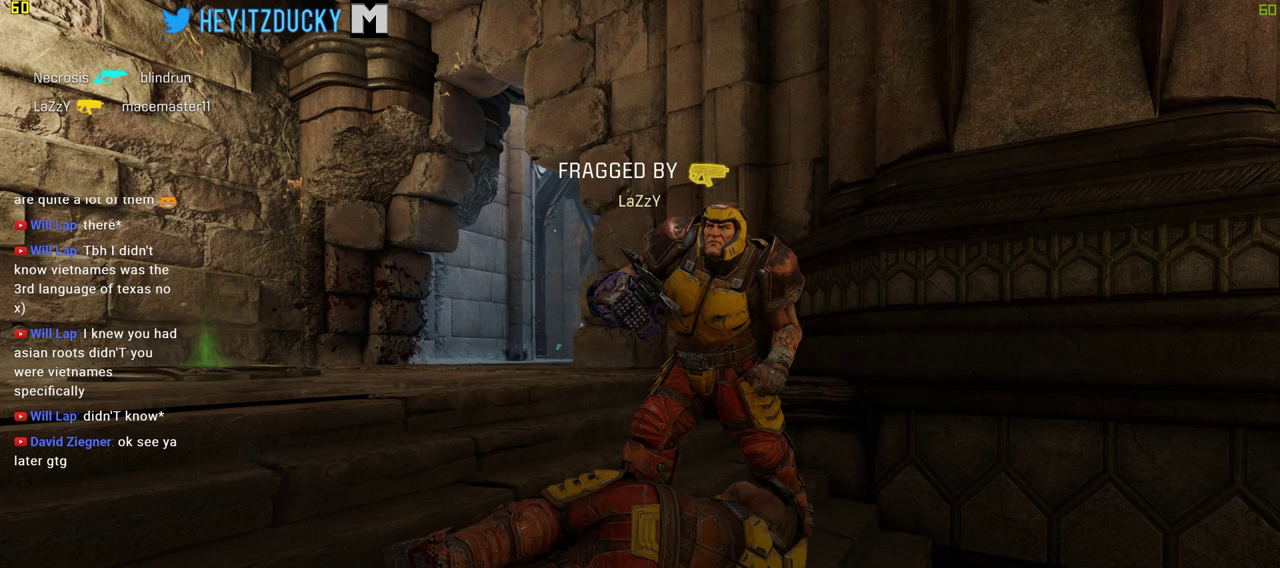
{"keys": [], "mouse": [], "events": [[100, "mouse_left", "down"], [183, "mouse_left", "up"], [283, "mouse_left", "down"], [416, "mouse_left", "up"]]}
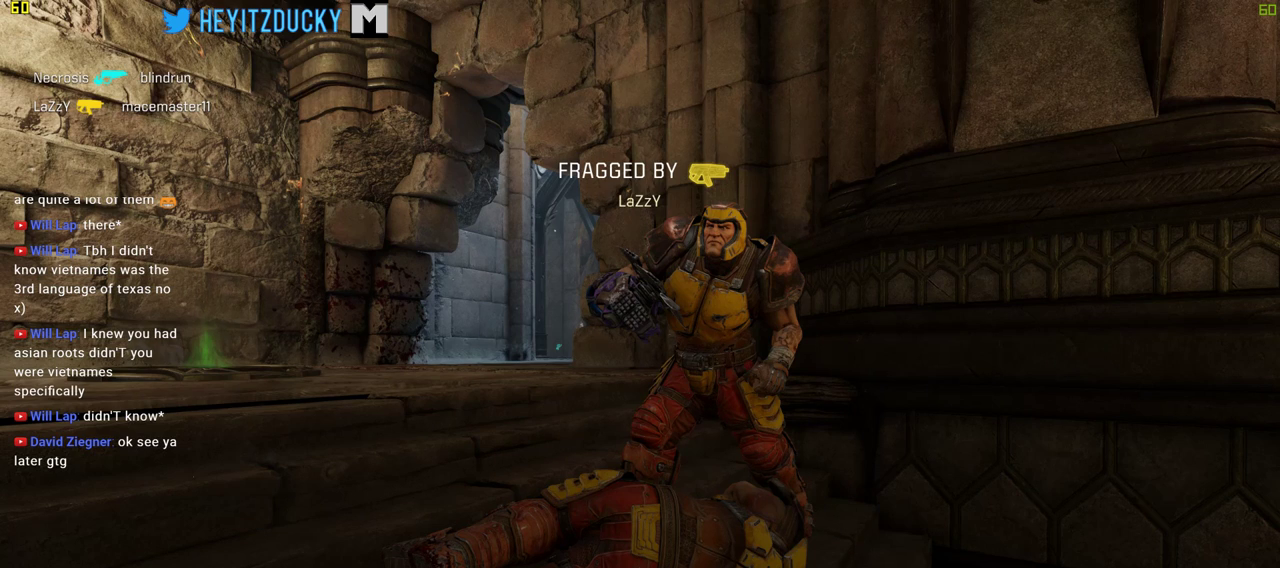
{"keys": [], "mouse": [], "events": []}
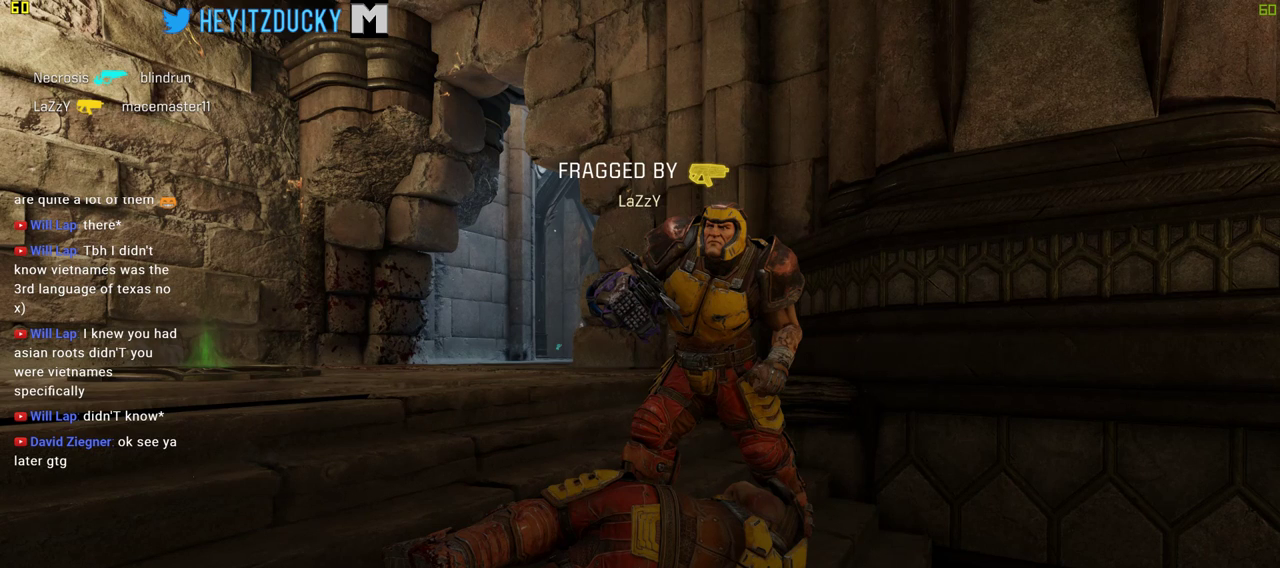
{"keys": [], "mouse": [], "events": []}
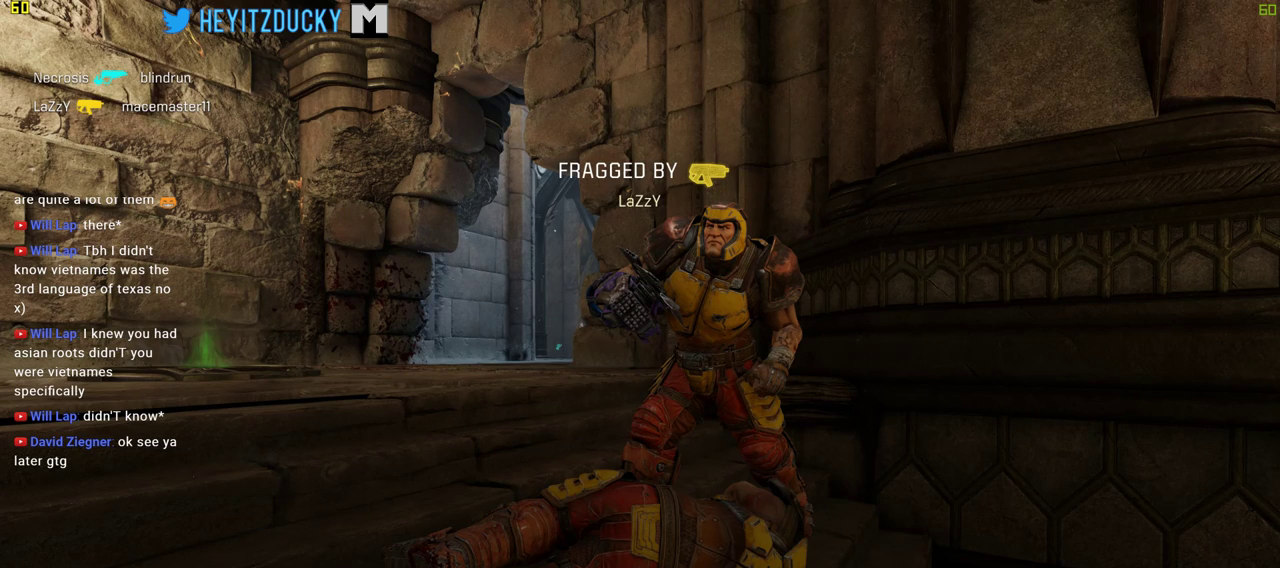
{"keys": [], "mouse": [], "events": [[233, "tab", "down"], [333, "tab", "up"]]}
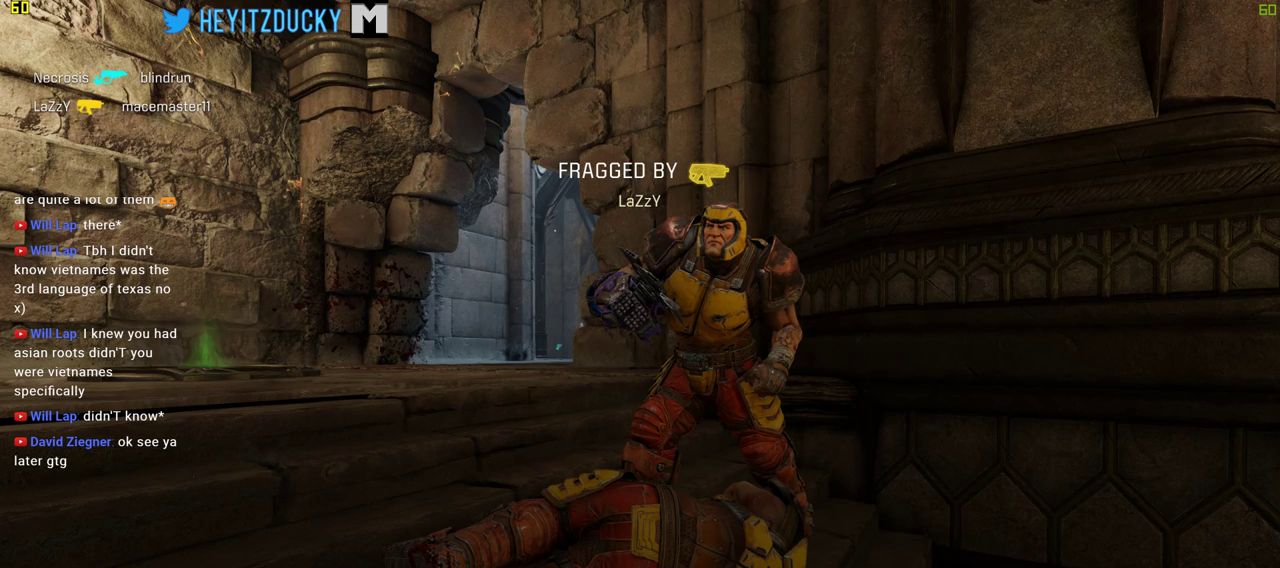
{"keys": ["tab"], "mouse": [], "events": [[483, "tab", "down"]]}
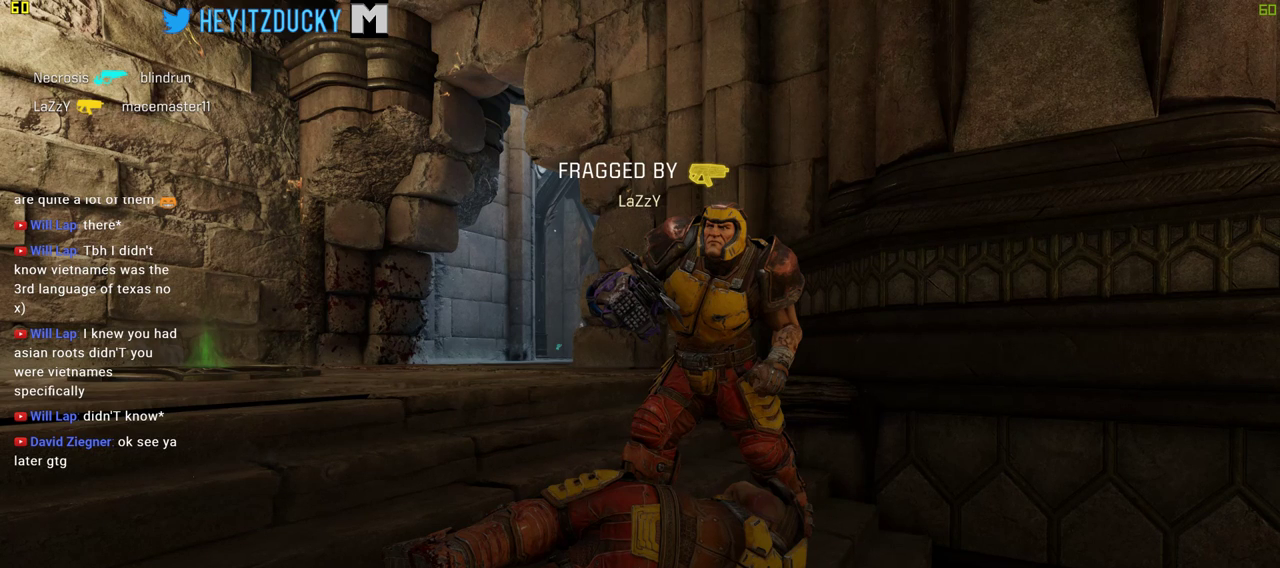
{"keys": [], "mouse": ["left"], "events": [[83, "tab", "up"], [500, "mouse_left", "down"]]}
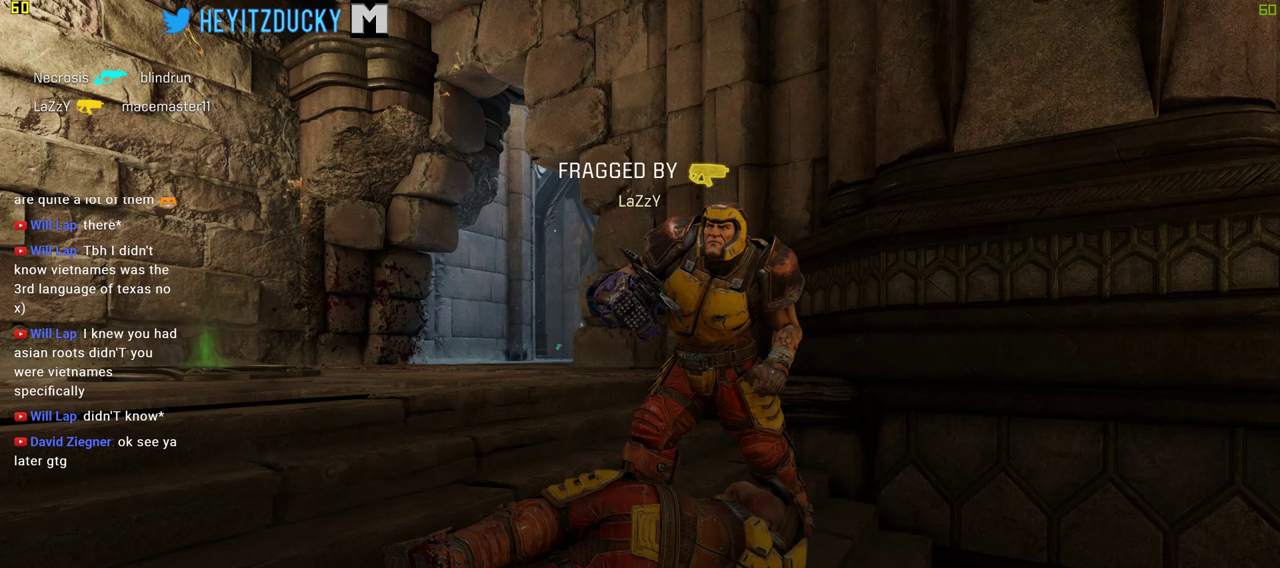
{"keys": [], "mouse": ["right"], "events": [[133, "mouse_left", "up"], [183, "mouse_right", "down"], [283, "mouse_right", "up"], [333, "mouse_left", "down"], [416, "mouse_left", "up"], [466, "mouse_right", "down"]]}
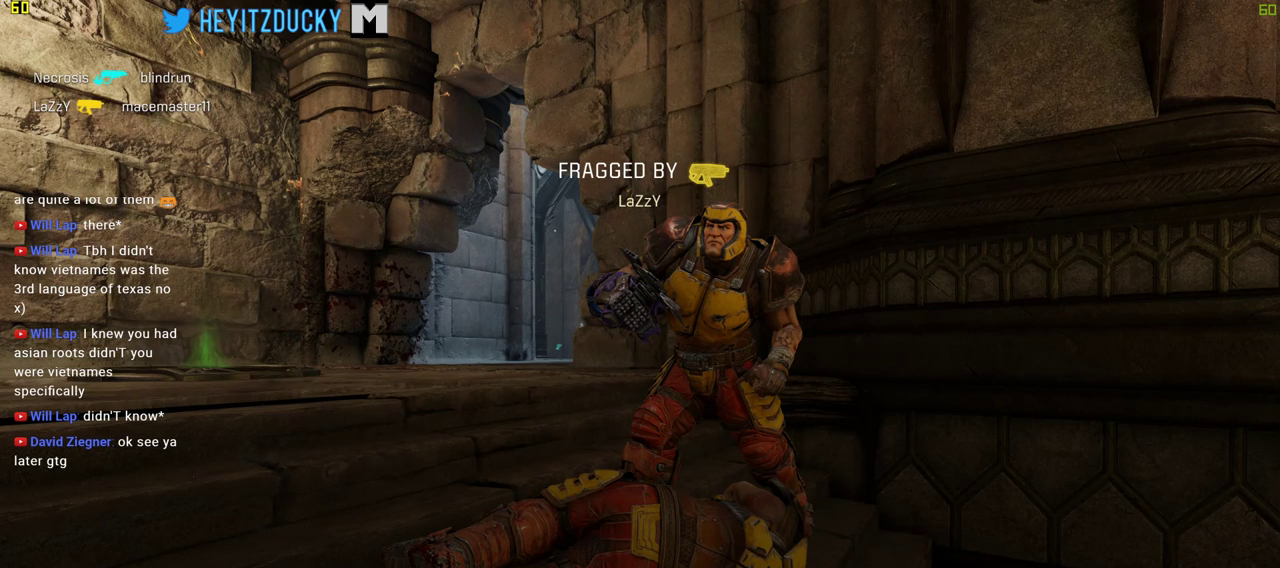
{"keys": [], "mouse": [], "events": [[16, "mouse_right", "up"]]}